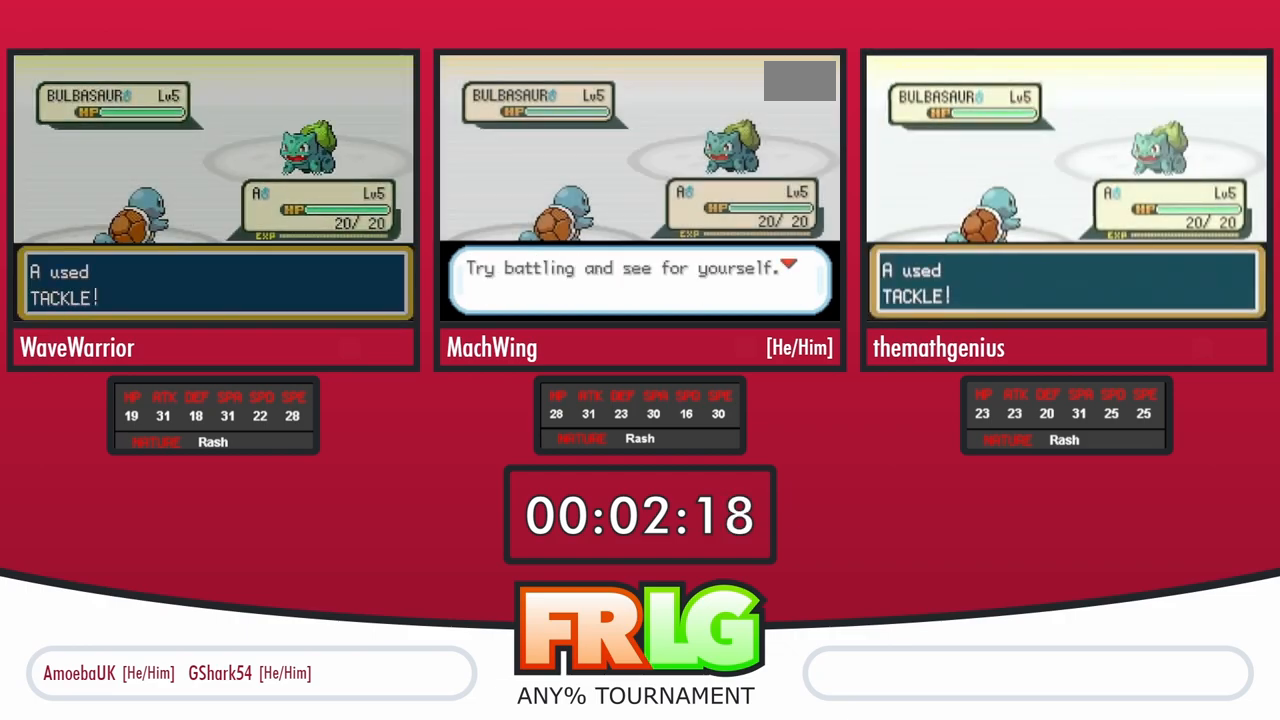
Gameplay with a controller (Nintendo layout); each line is a JSON object with the inputs held at the frame after it. "events" lists button and stick changes between this image and that frame as [ms after this image, input, new state], when the widget could be followed in between. Not read: L3 R3 SELECT.
{"buttons": ["A", "L1"], "events": [[17, "B", "up"], [67, "A", "down"], [133, "A", "up"], [200, "A", "down"], [267, "A", "up"], [267, "L1", "down"], [333, "A", "down"], [350, "L1", "up"], [400, "A", "up"], [433, "L1", "down"], [467, "A", "down"]]}
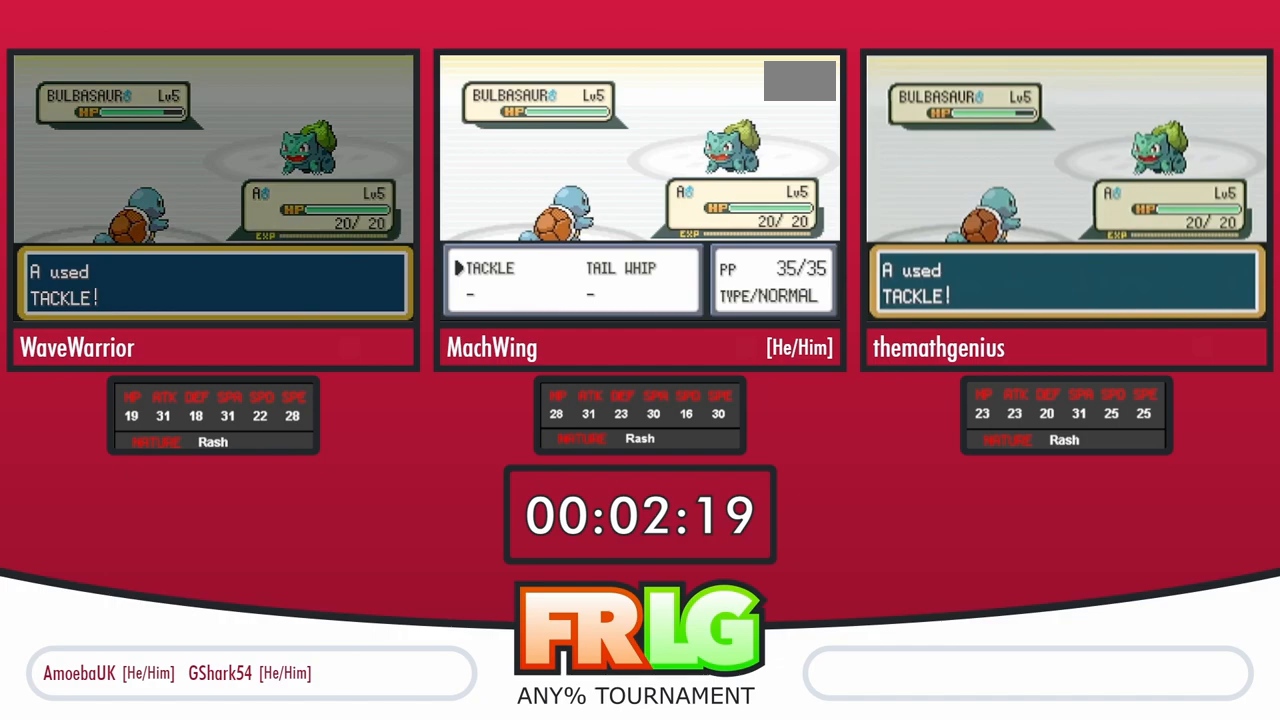
{"buttons": ["A", "L1"], "events": [[17, "A", "up"], [50, "L1", "up"], [67, "A", "down"], [100, "L1", "down"], [150, "A", "up"], [200, "A", "down"], [283, "A", "up"], [300, "L1", "up"], [350, "A", "down"], [383, "L1", "down"], [433, "A", "up"], [483, "A", "down"]]}
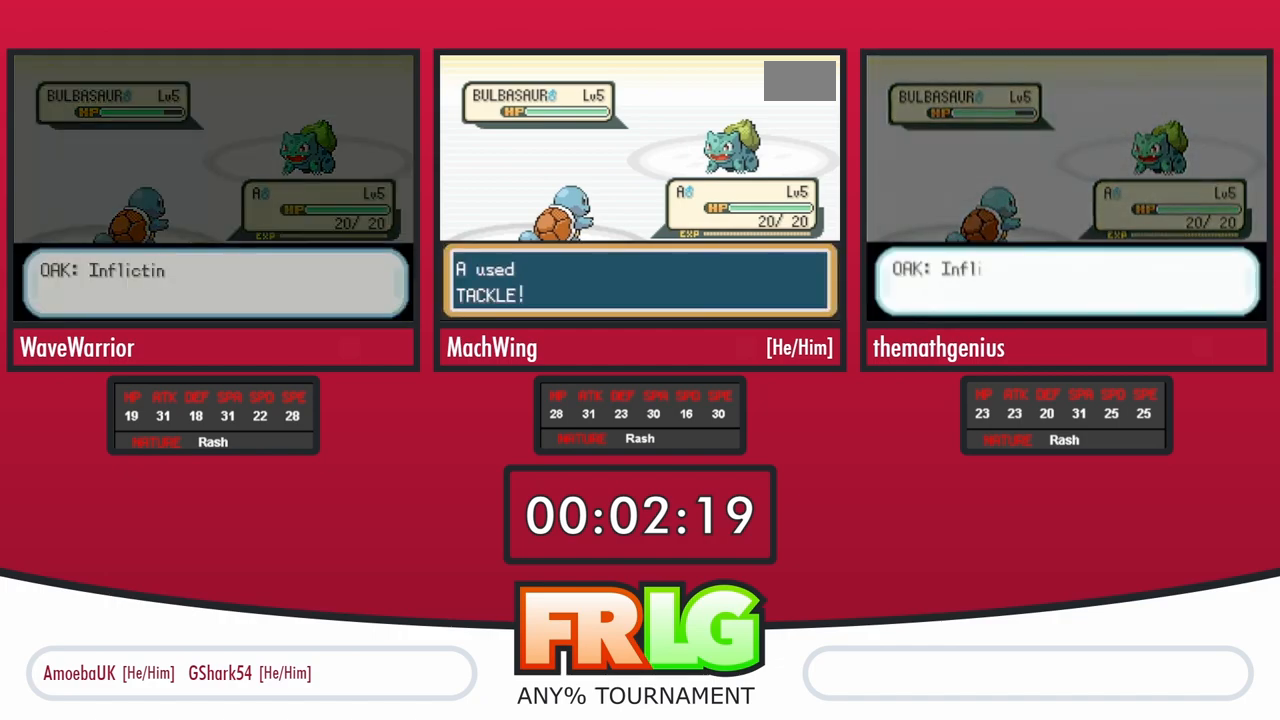
{"buttons": ["A", "L1"], "events": [[33, "L1", "up"], [67, "A", "up"], [133, "L1", "down"], [150, "A", "down"], [233, "A", "up"], [250, "L1", "up"], [333, "A", "down"], [383, "L1", "down"], [400, "A", "up"], [467, "A", "down"]]}
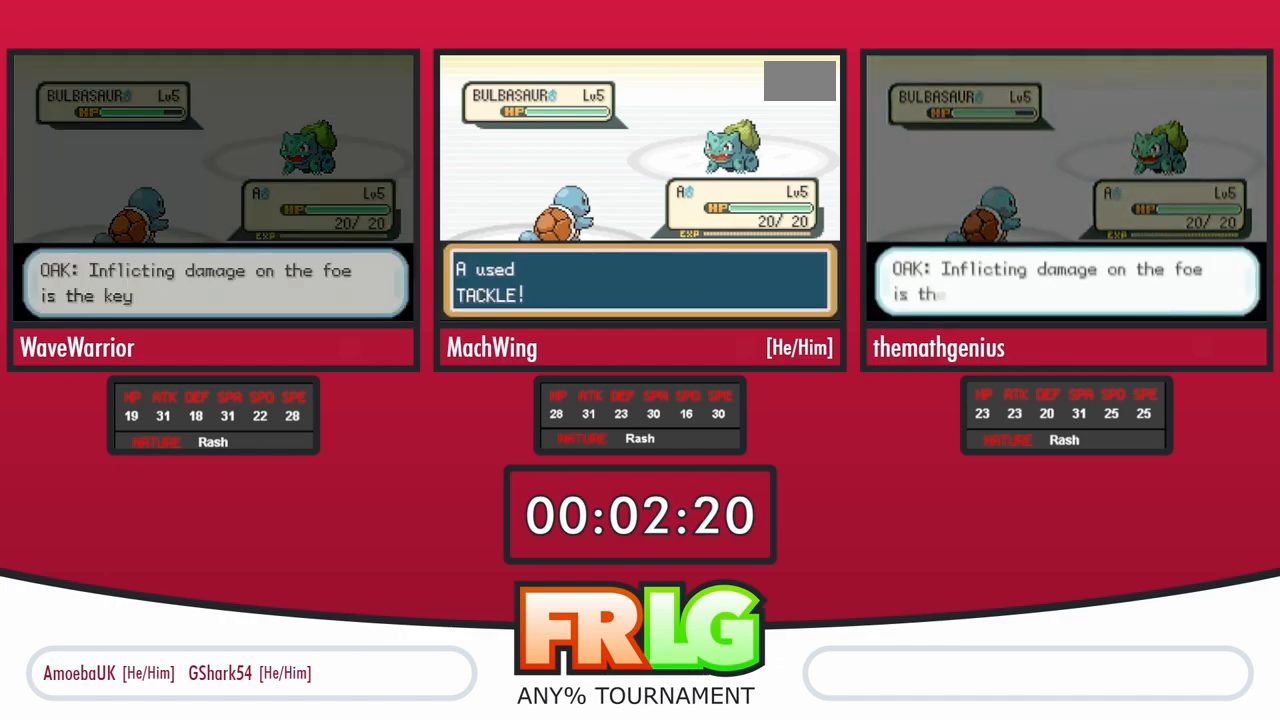
{"buttons": [], "events": [[17, "L1", "up"], [50, "A", "up"]]}
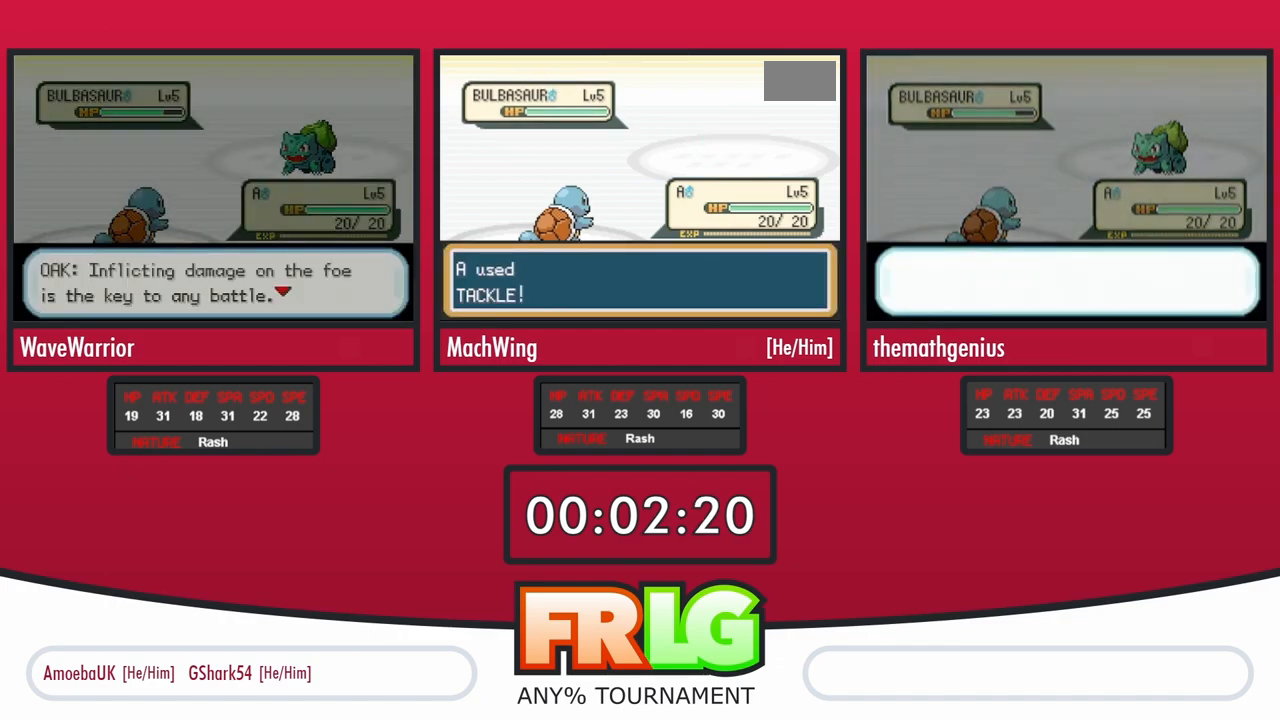
{"buttons": [], "events": []}
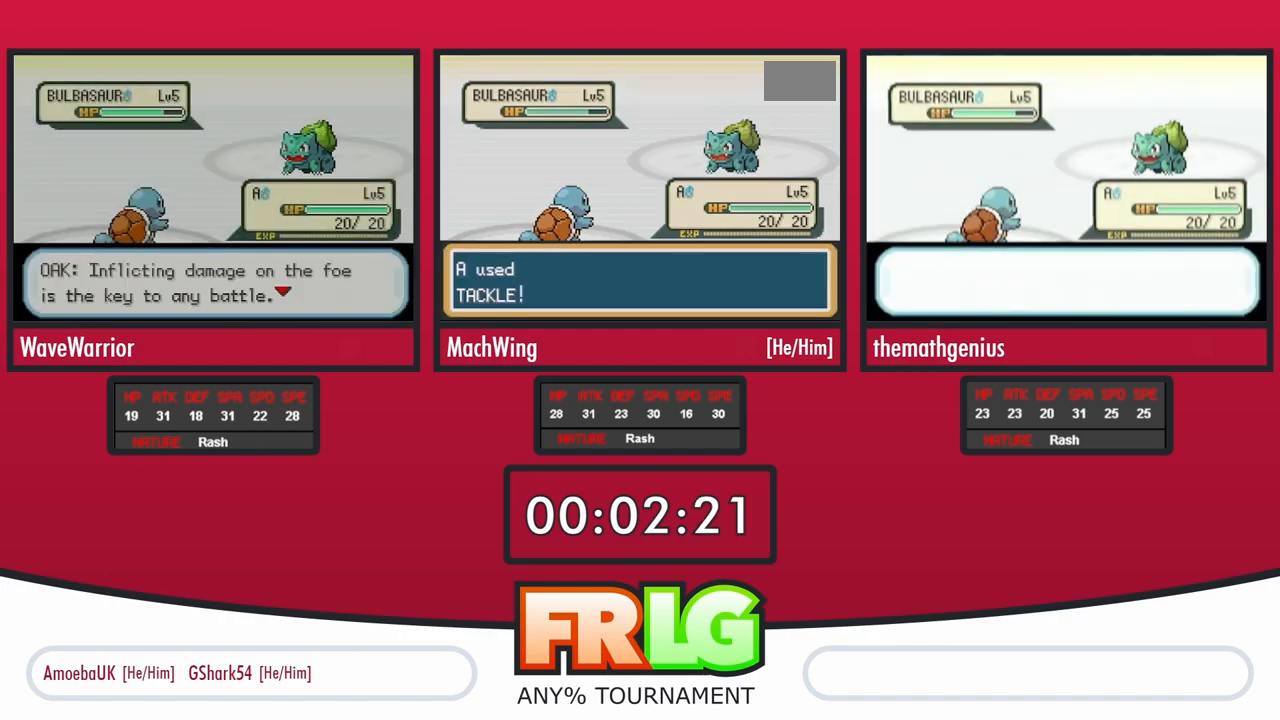
{"buttons": ["A"], "events": [[350, "A", "down"], [433, "A", "up"], [500, "A", "down"]]}
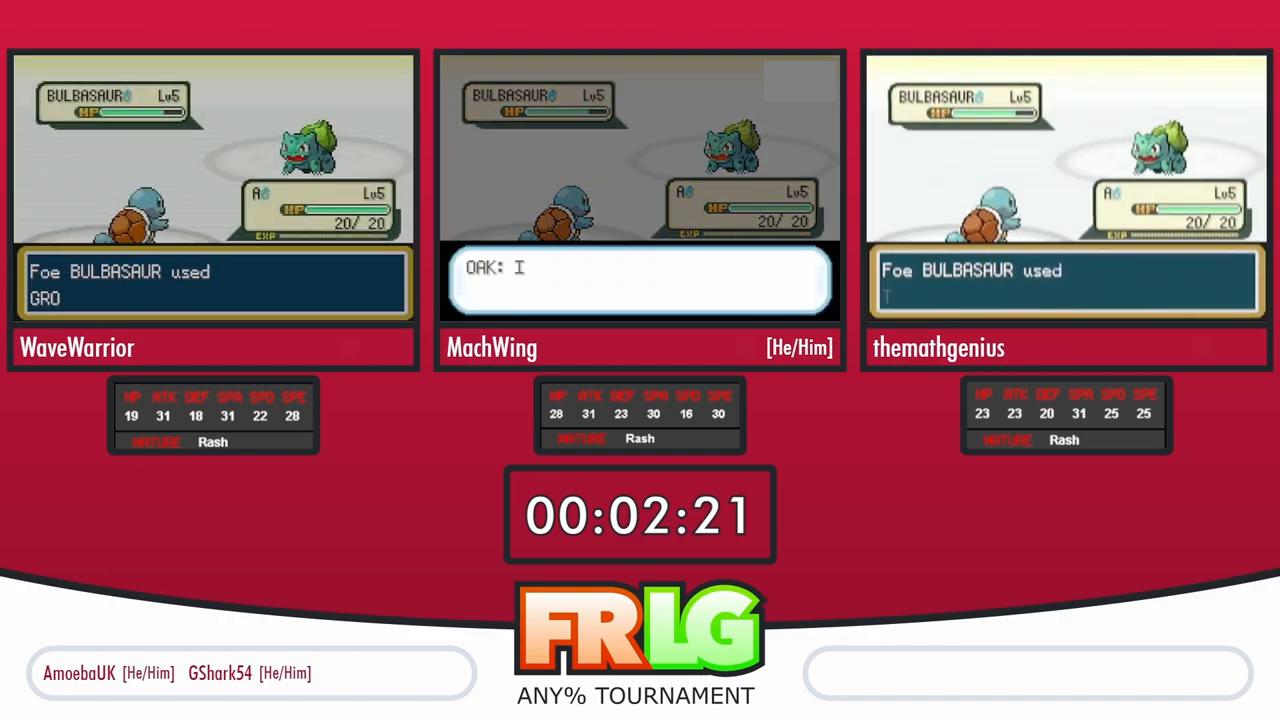
{"buttons": ["B"], "events": [[33, "L1", "down"], [67, "A", "up"], [150, "A", "down"], [150, "L1", "up"], [233, "A", "up"], [233, "B", "down"], [283, "B", "up"], [300, "A", "down"], [367, "A", "up"], [433, "A", "down"], [483, "A", "up"], [483, "B", "down"]]}
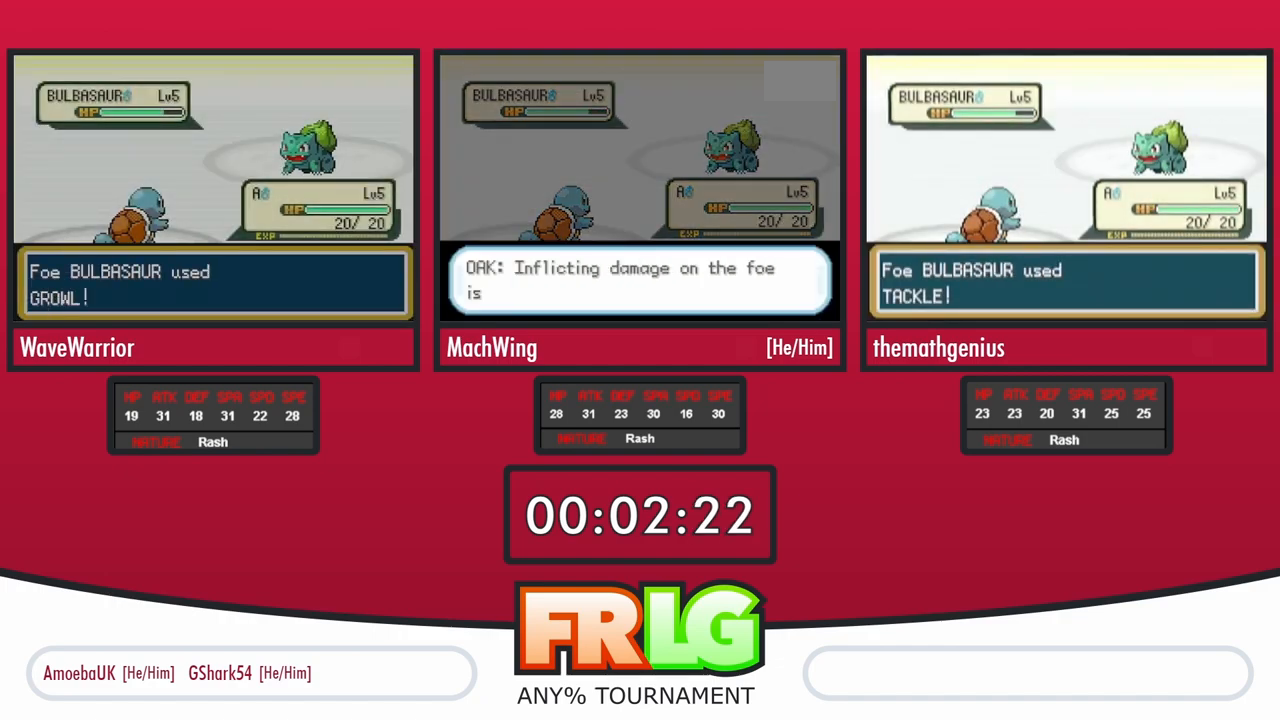
{"buttons": ["B"], "events": [[50, "A", "down"], [50, "B", "up"], [117, "A", "up"], [117, "B", "down"], [167, "A", "down"], [167, "B", "up"], [233, "A", "up"], [283, "A", "down"], [350, "A", "up"], [367, "B", "down"], [417, "A", "down"], [417, "B", "up"], [467, "A", "up"], [483, "B", "down"]]}
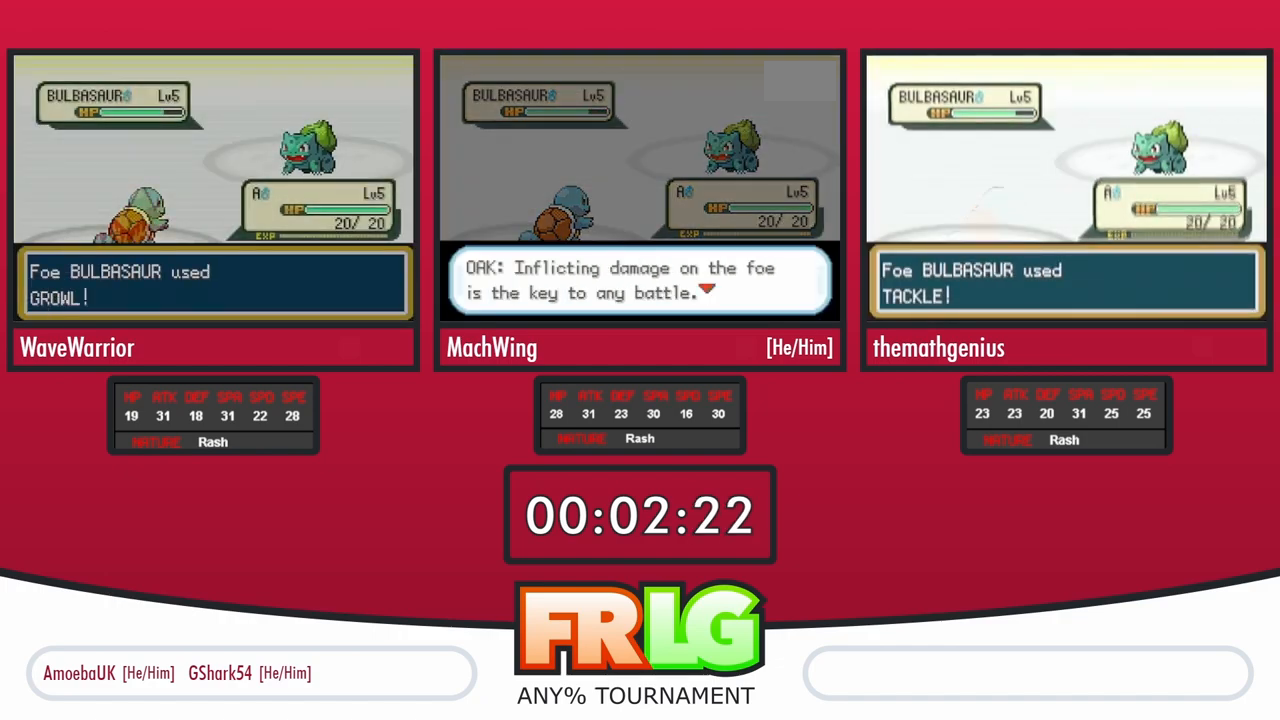
{"buttons": [], "events": [[17, "A", "down"], [50, "B", "up"], [83, "A", "up"], [150, "A", "down"], [233, "A", "up"], [267, "B", "down"], [300, "A", "down"], [350, "B", "up"], [367, "A", "up"], [433, "A", "down"], [483, "A", "up"]]}
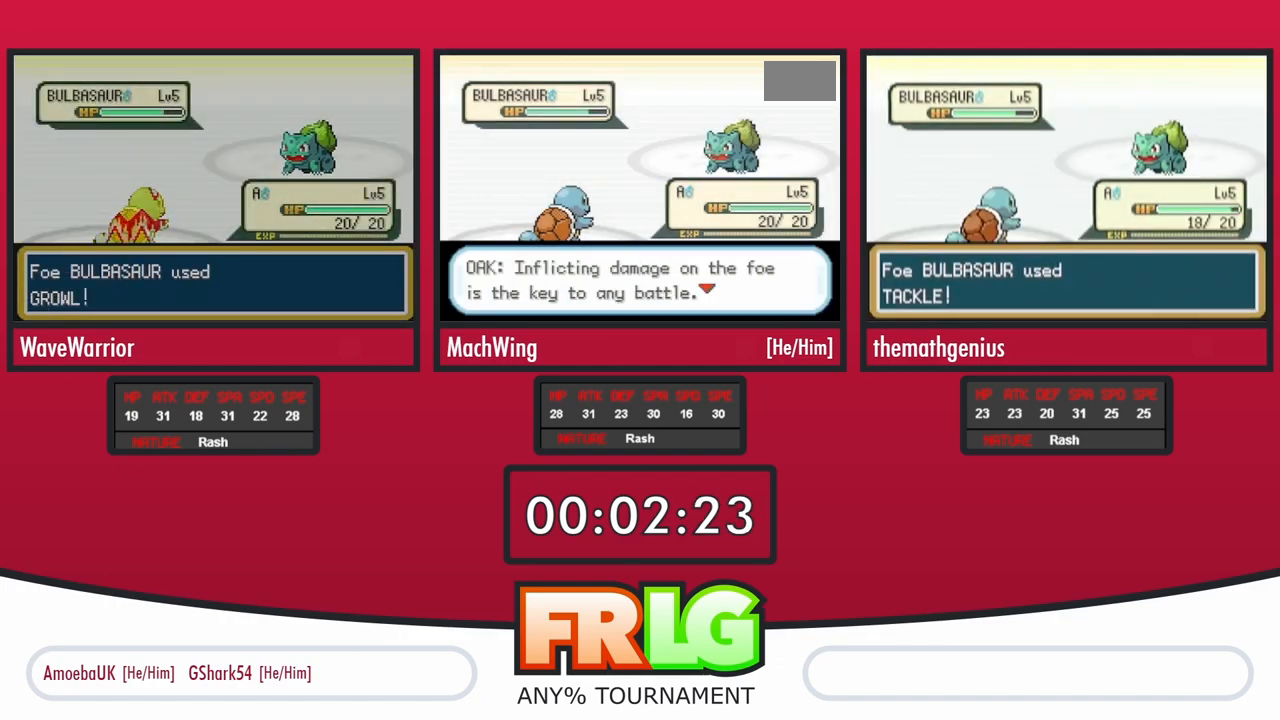
{"buttons": [], "events": [[50, "A", "down"], [133, "A", "up"], [200, "B", "down"], [267, "B", "up"]]}
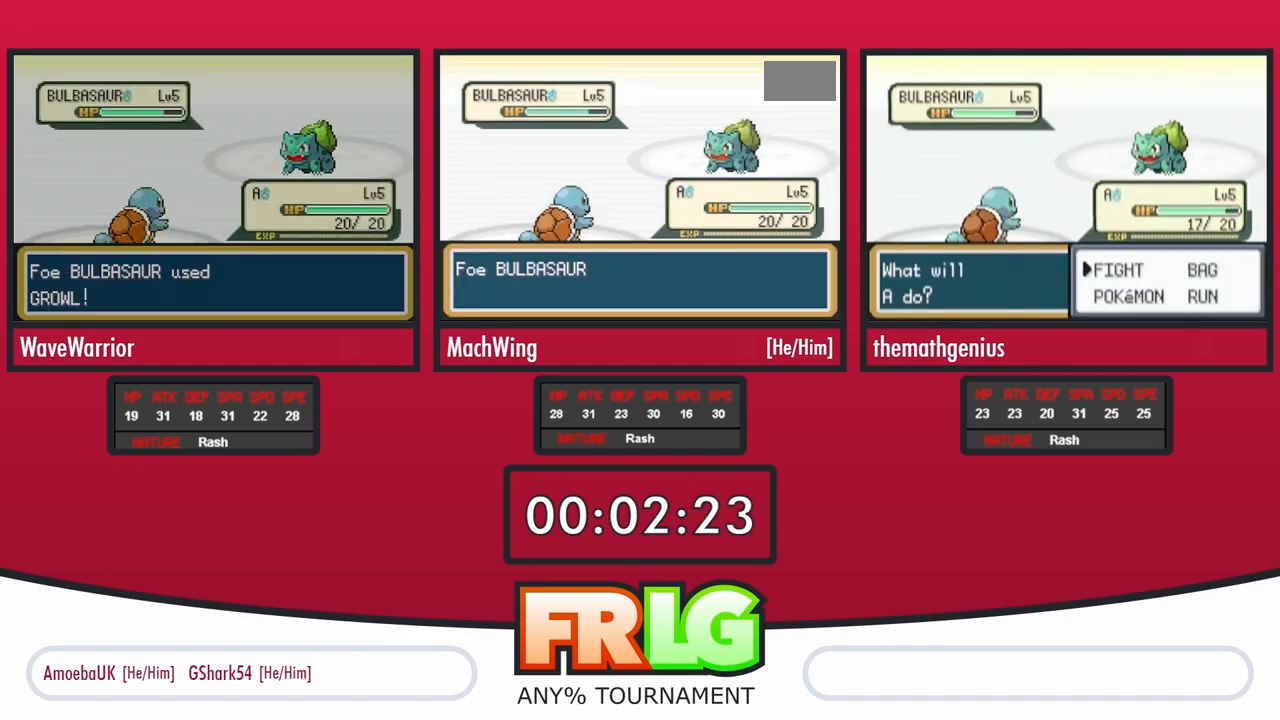
{"buttons": [], "events": [[217, "A", "down"], [283, "A", "up"], [383, "A", "down"], [450, "A", "up"]]}
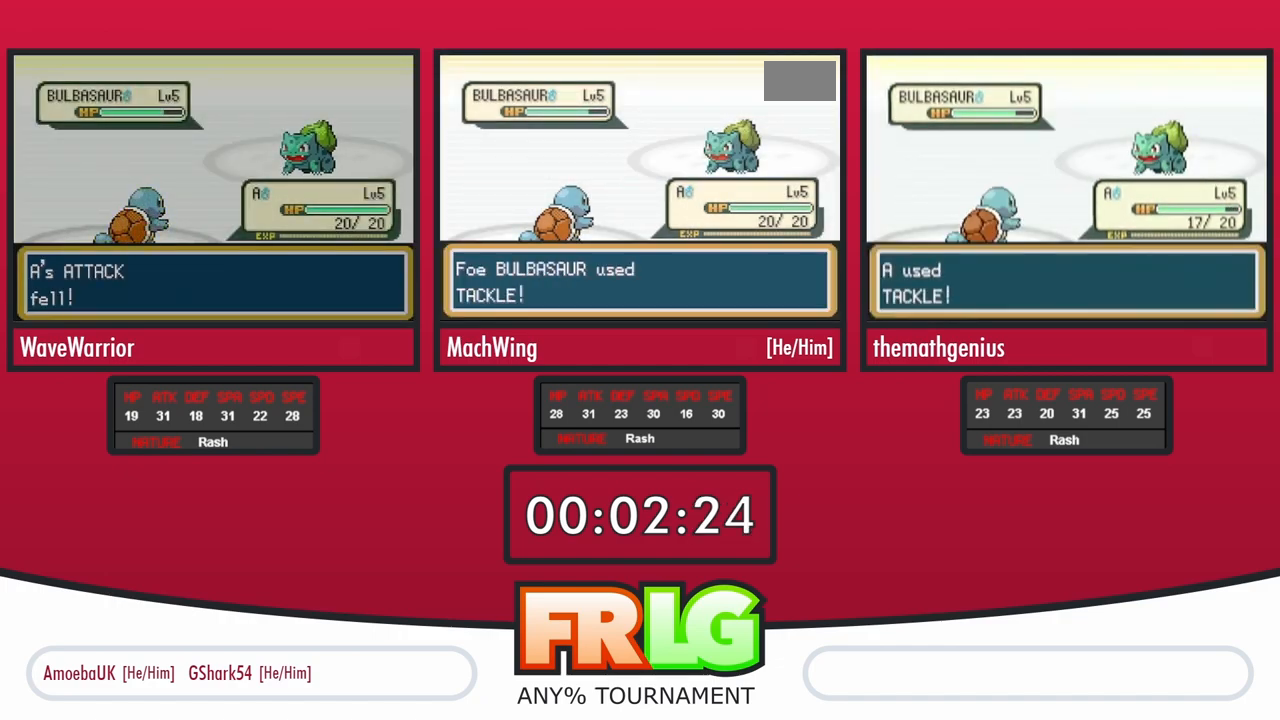
{"buttons": ["A"], "events": [[33, "A", "down"], [83, "A", "up"], [183, "A", "down"], [233, "A", "up"], [317, "A", "down"], [383, "A", "up"], [483, "A", "down"]]}
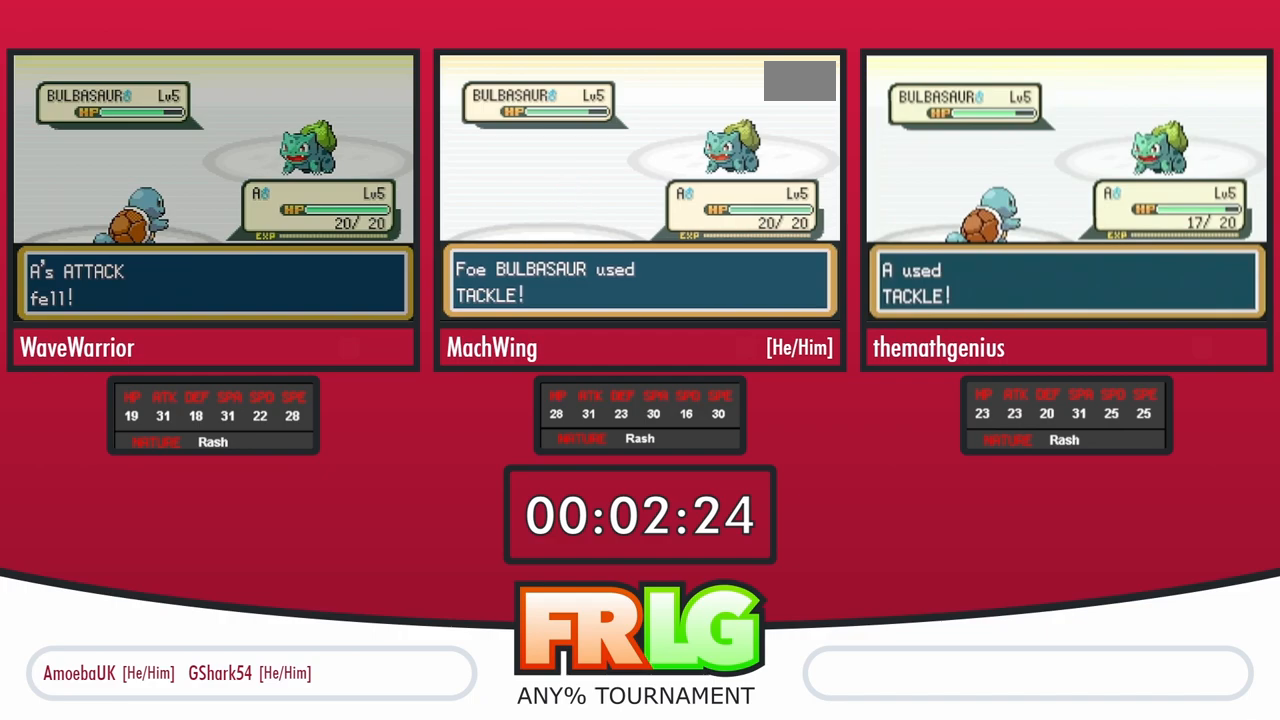
{"buttons": [], "events": [[50, "A", "up"], [133, "A", "down"], [167, "L1", "down"], [200, "A", "up"], [267, "L1", "up"], [383, "L1", "down"], [433, "A", "down"], [483, "A", "up"], [500, "L1", "up"]]}
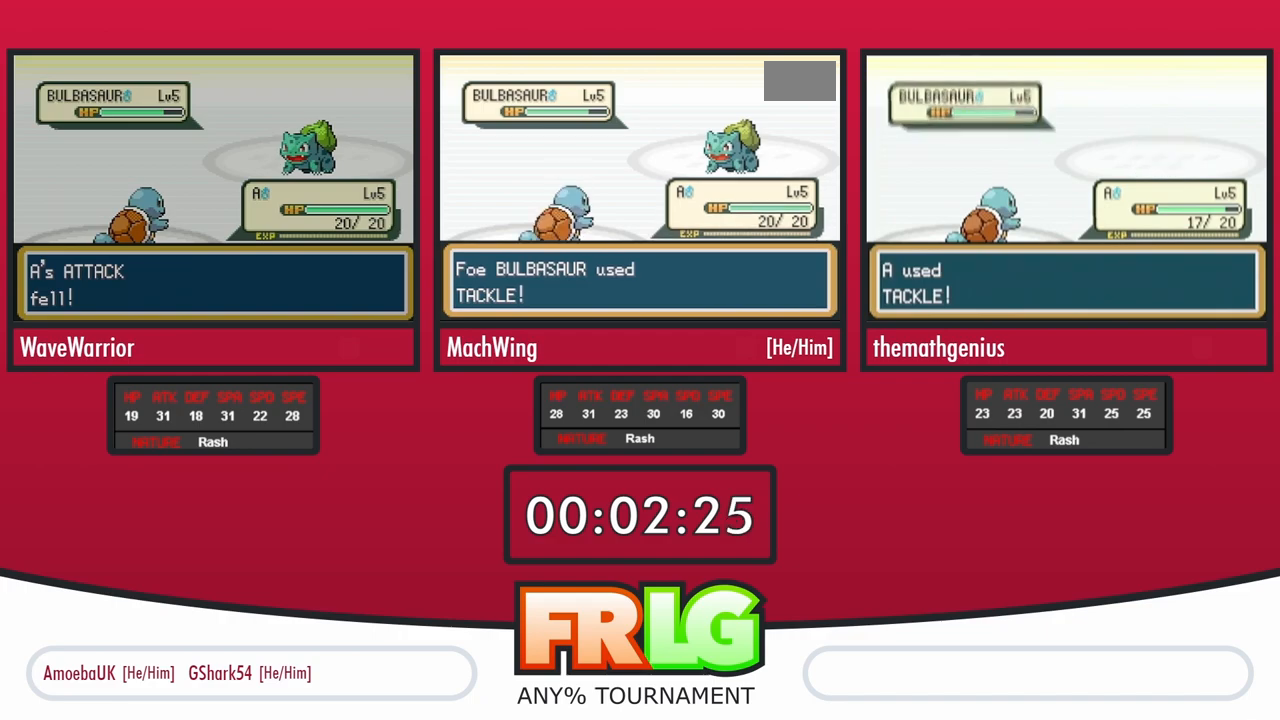
{"buttons": ["L1"], "events": [[67, "A", "down"], [133, "A", "up"], [217, "A", "down"], [283, "A", "up"], [367, "A", "down"], [417, "A", "up"], [433, "L1", "down"]]}
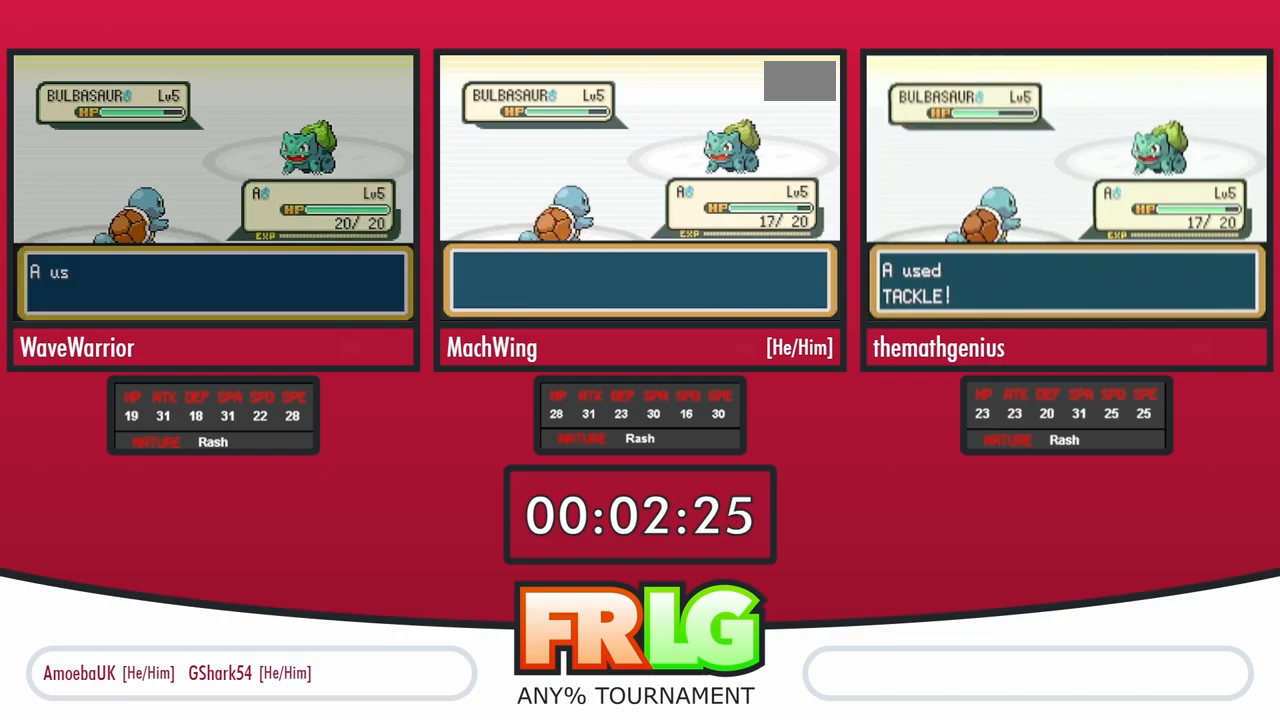
{"buttons": ["A", "L1"], "events": [[17, "L1", "up"], [100, "A", "down"], [117, "L1", "down"], [150, "A", "up"], [183, "L1", "up"], [200, "A", "down"], [250, "L1", "down"], [283, "A", "up"], [333, "A", "down"], [400, "A", "up"], [400, "L1", "up"], [450, "A", "down"], [467, "L1", "down"]]}
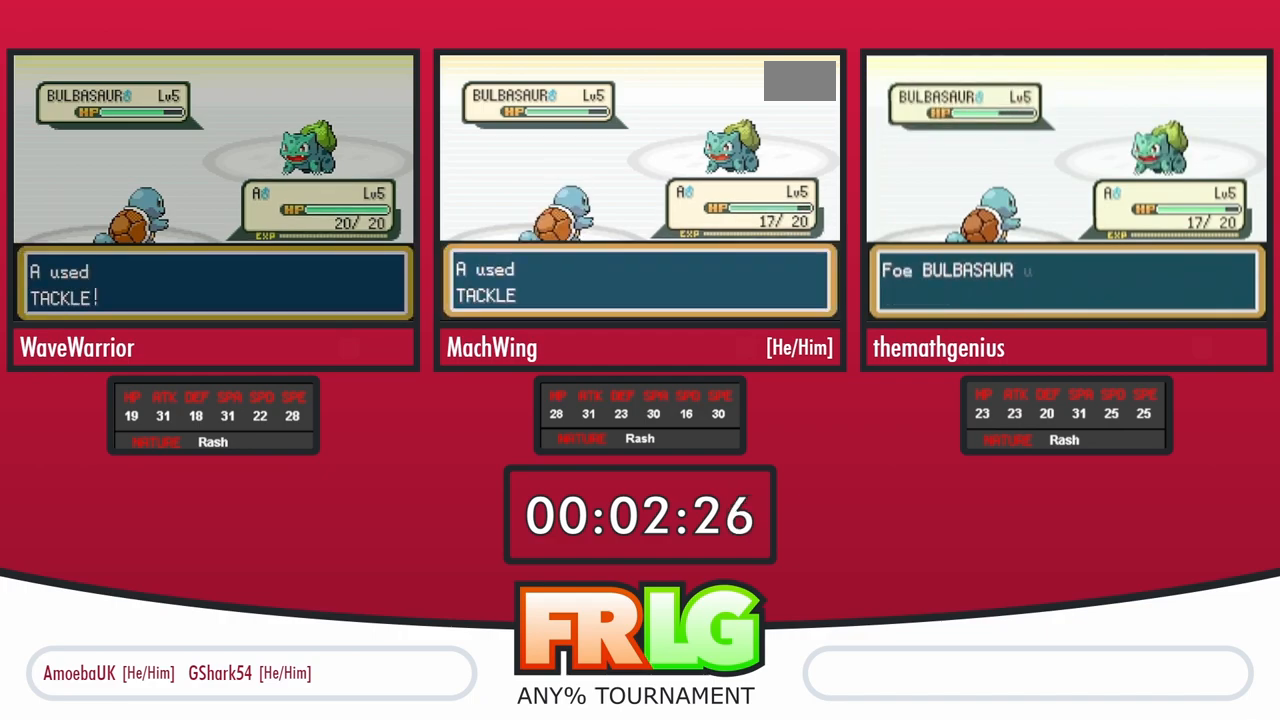
{"buttons": [], "events": [[117, "L1", "up"], [167, "A", "up"], [183, "L1", "down"], [217, "A", "down"], [300, "A", "up"], [317, "L1", "up"]]}
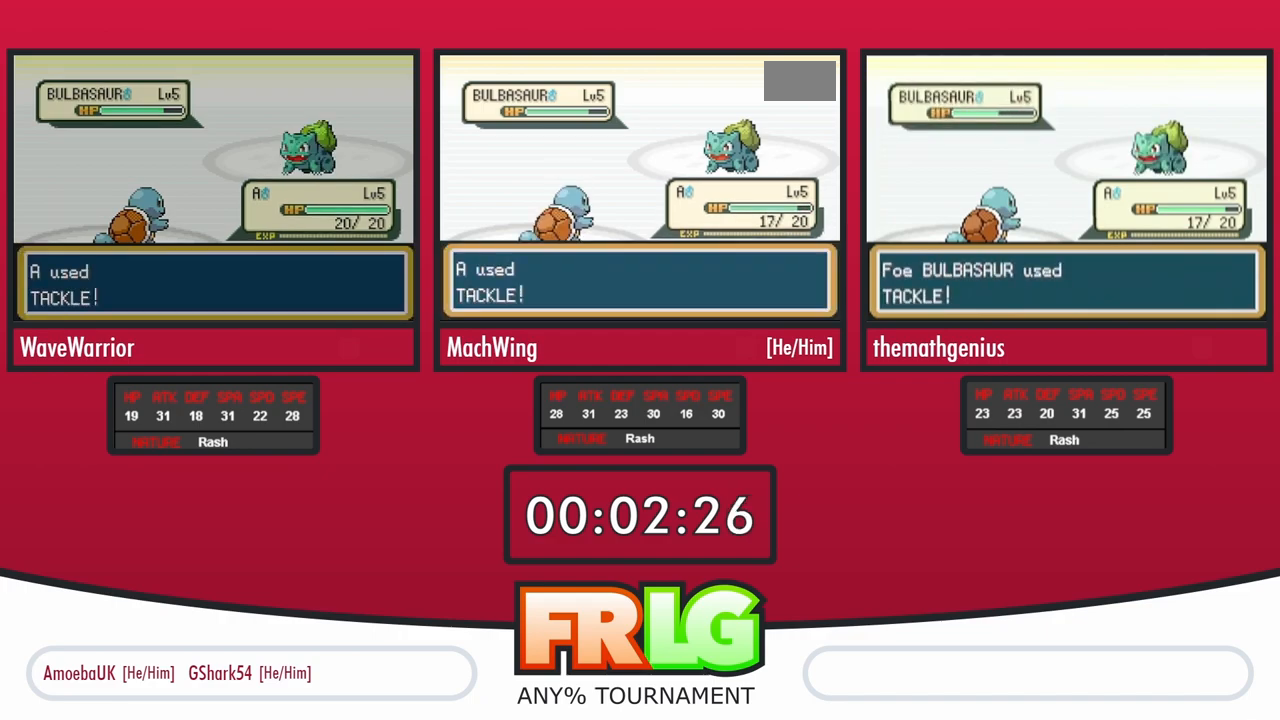
{"buttons": [], "events": []}
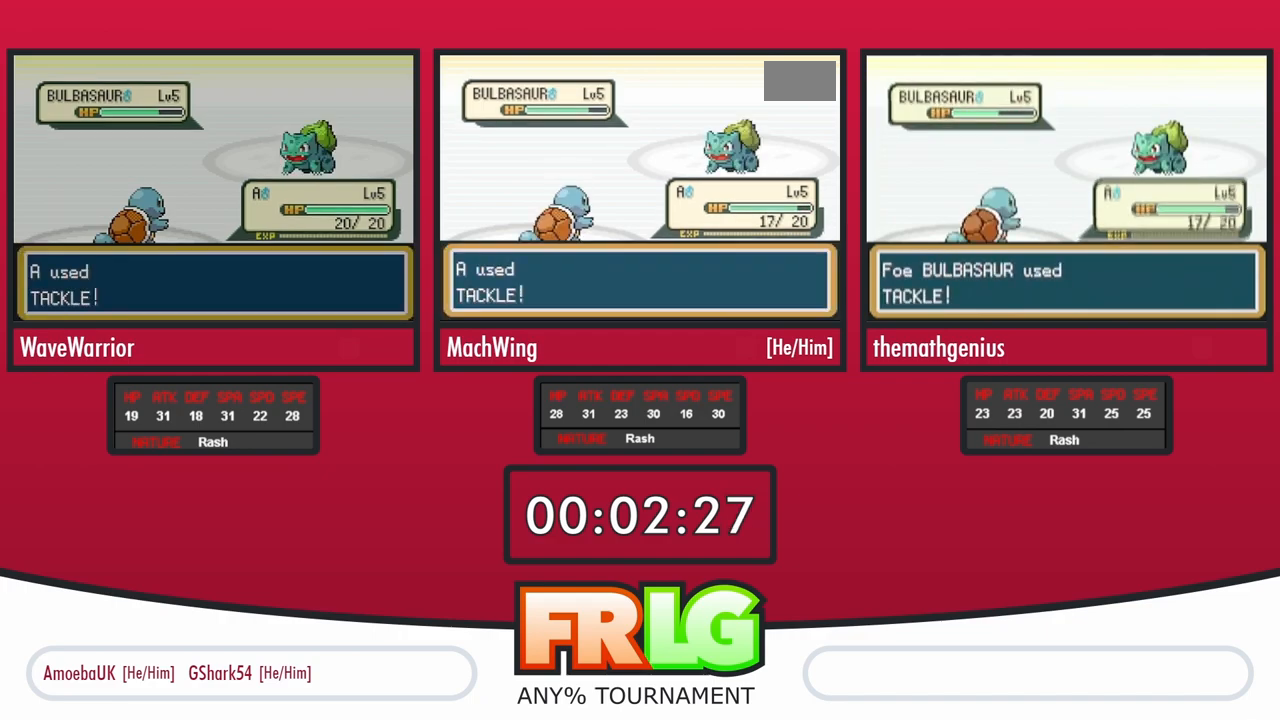
{"buttons": [], "events": []}
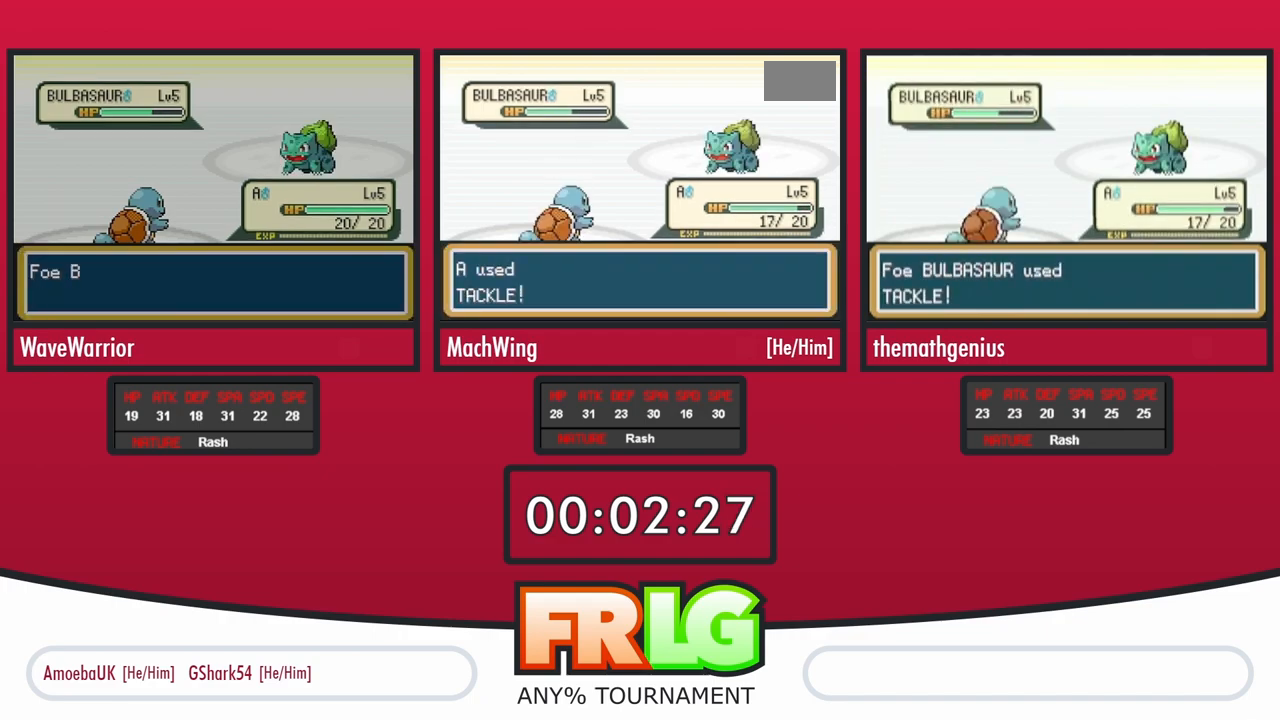
{"buttons": [], "events": []}
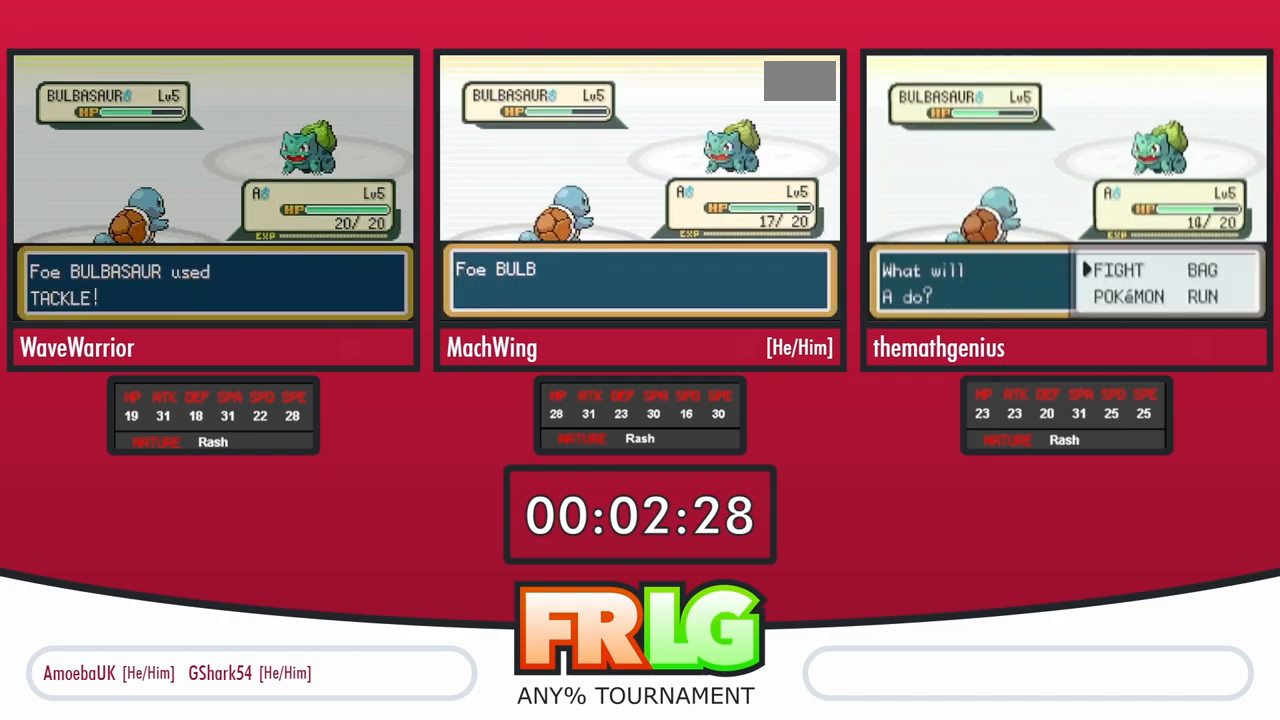
{"buttons": [], "events": []}
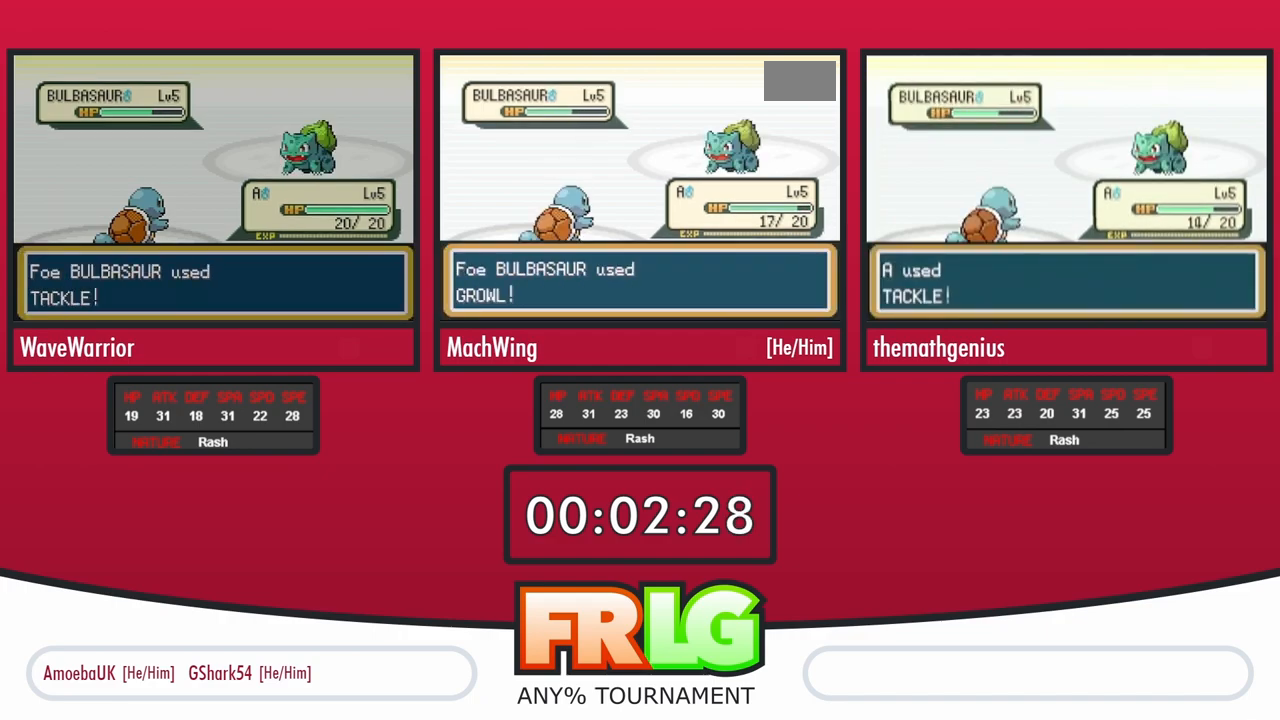
{"buttons": [], "events": []}
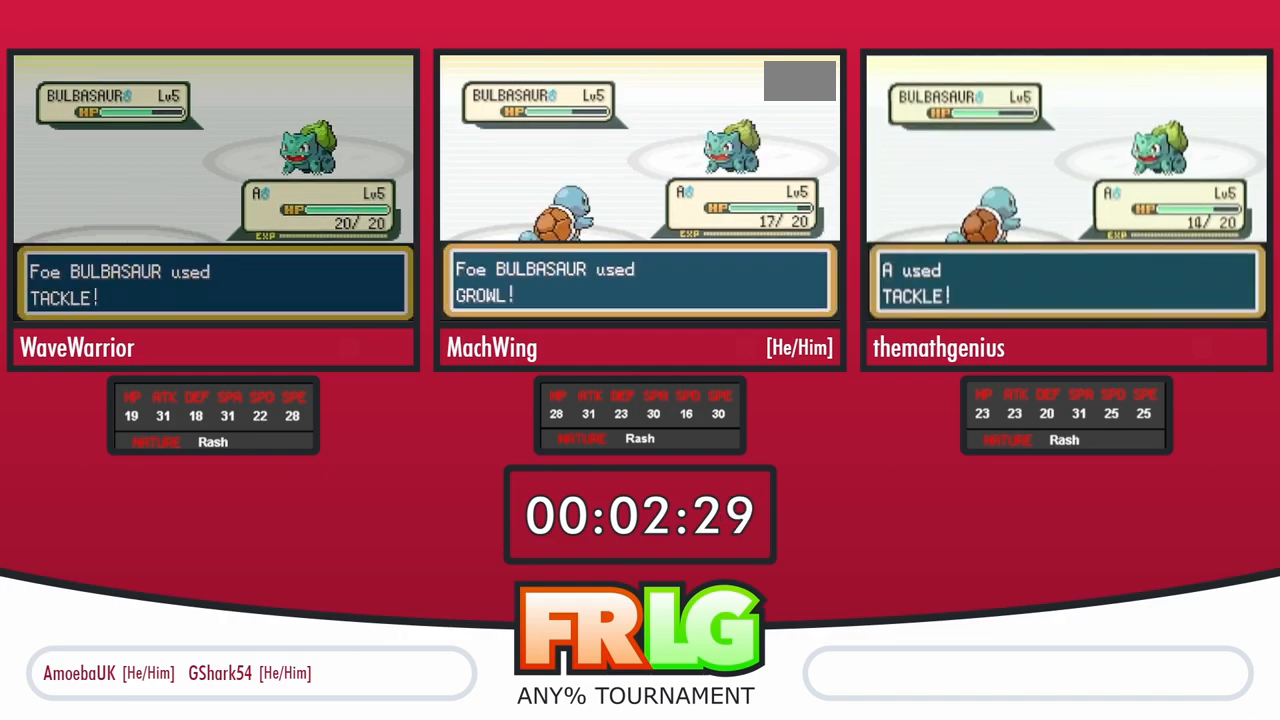
{"buttons": [], "events": [[417, "A", "down"], [500, "A", "up"]]}
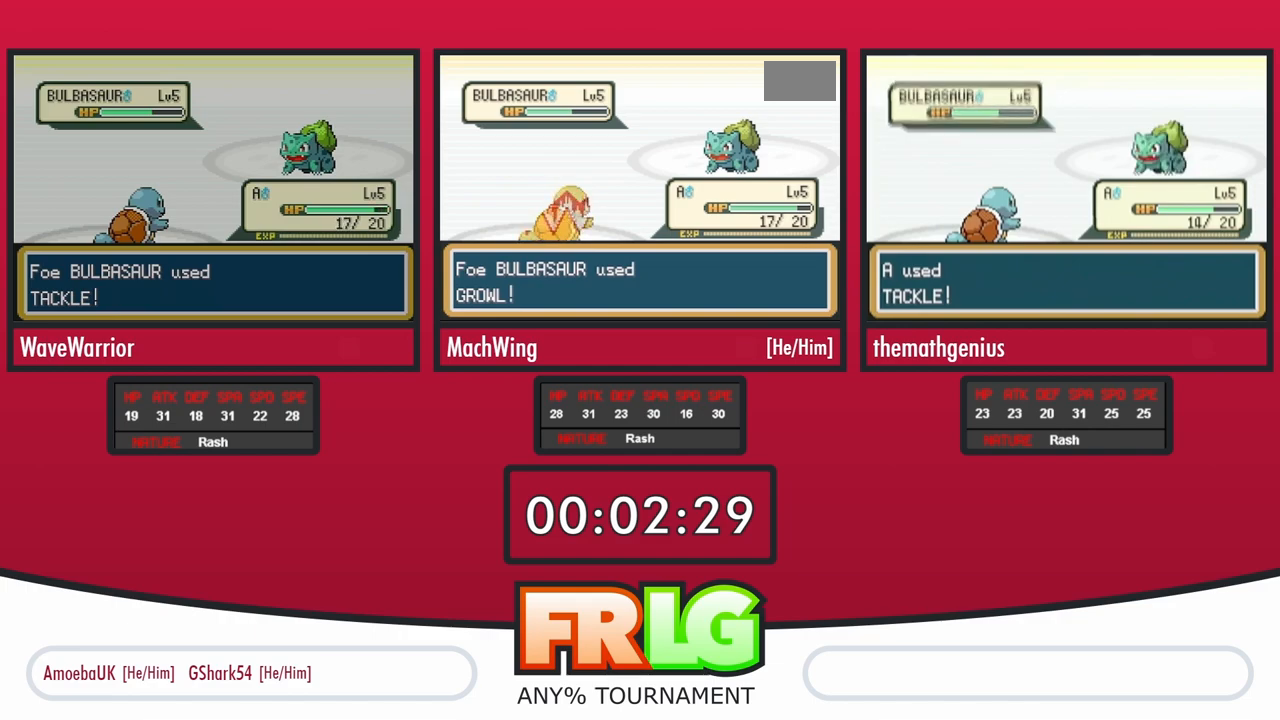
{"buttons": ["A"], "events": [[117, "A", "down"], [167, "A", "up"], [283, "A", "down"], [300, "L1", "down"], [350, "A", "up"], [367, "L1", "up"], [467, "A", "down"]]}
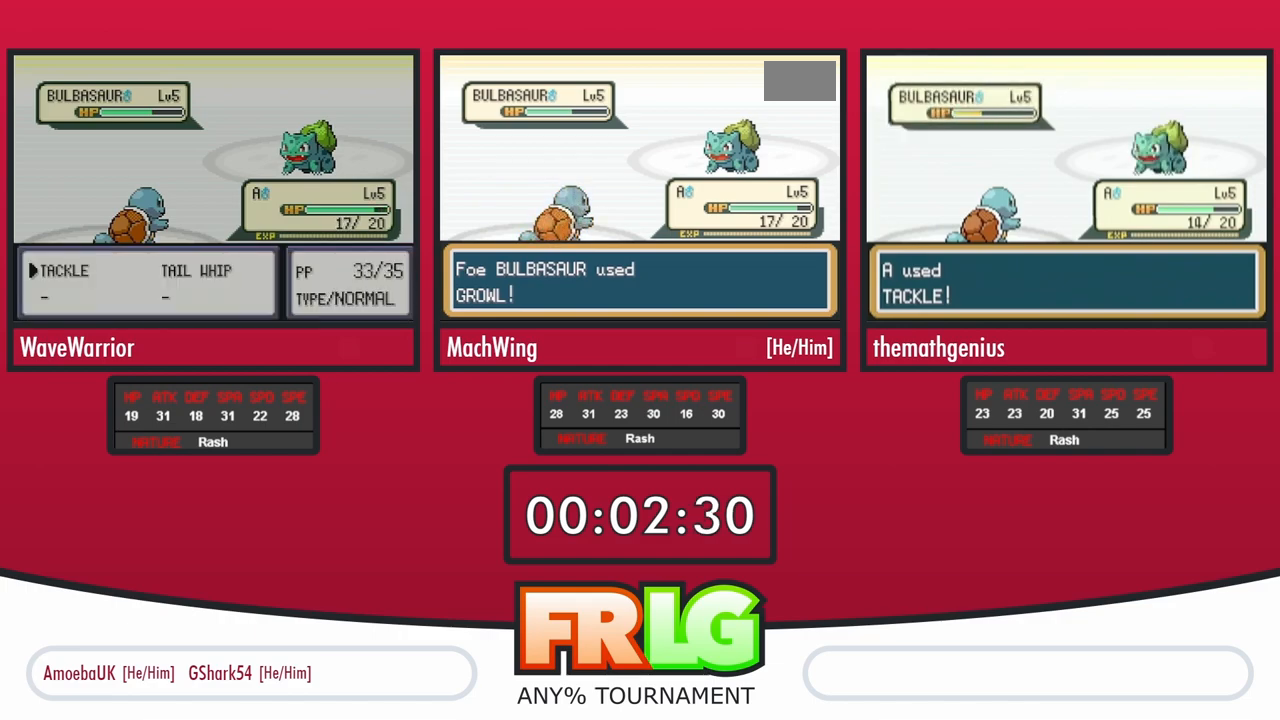
{"buttons": ["L1"], "events": [[17, "A", "up"], [67, "L1", "down"], [117, "L1", "up"], [133, "A", "down"], [183, "A", "up"], [250, "L1", "down"], [283, "A", "down"], [300, "L1", "up"], [333, "A", "up"], [450, "L1", "down"]]}
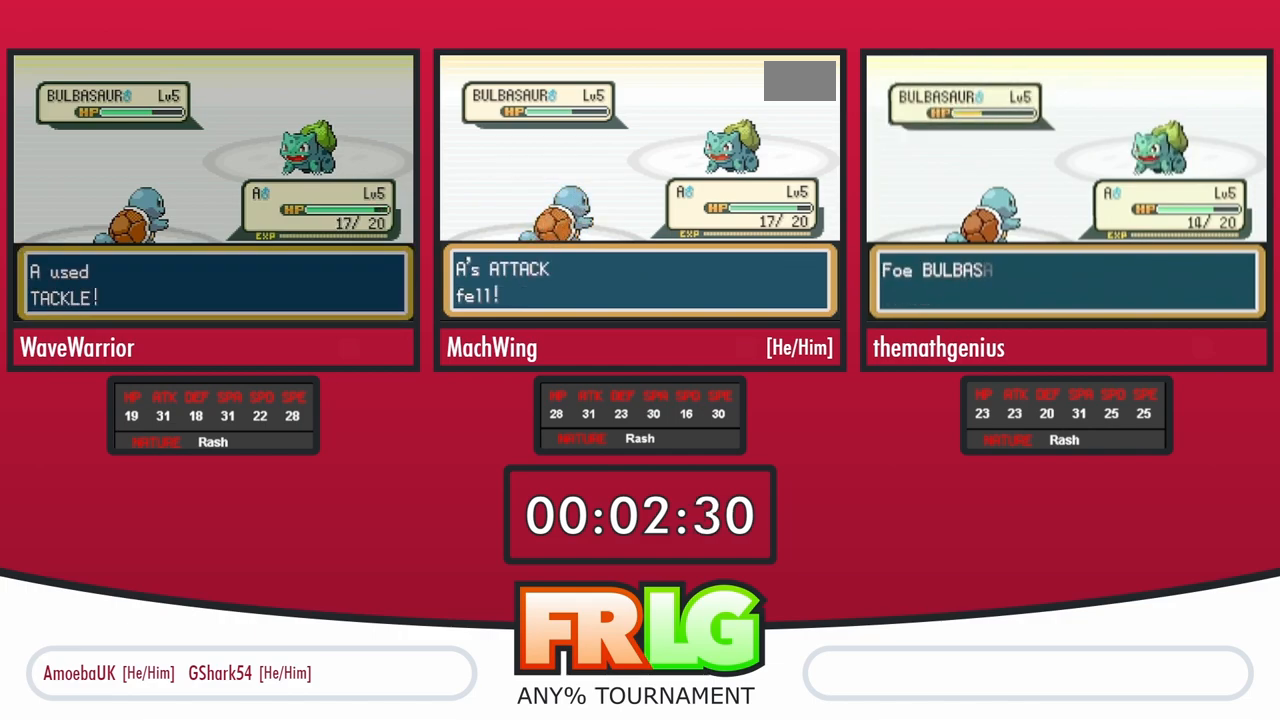
{"buttons": ["A", "L1"], "events": [[33, "L1", "up"], [67, "A", "down"], [117, "A", "up"], [217, "A", "down"], [267, "A", "up"], [267, "L1", "down"], [333, "L1", "up"], [350, "A", "down"], [400, "A", "up"], [467, "L1", "down"], [483, "A", "down"]]}
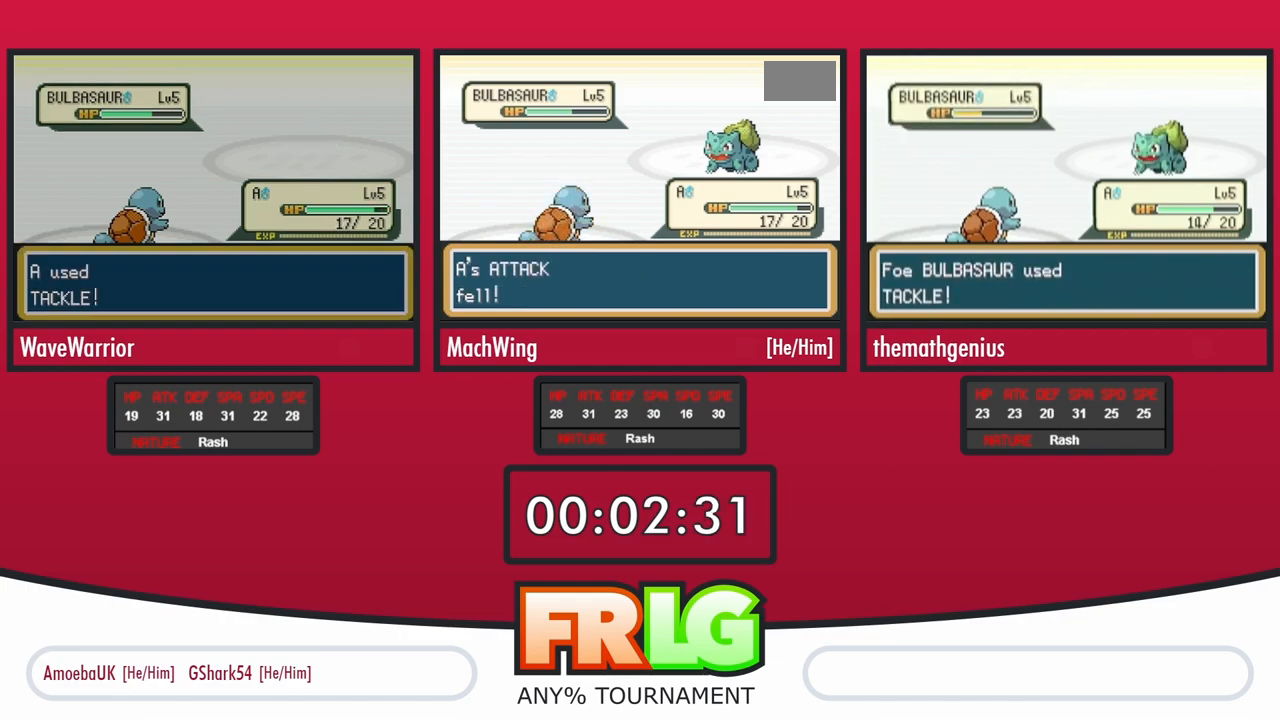
{"buttons": []}
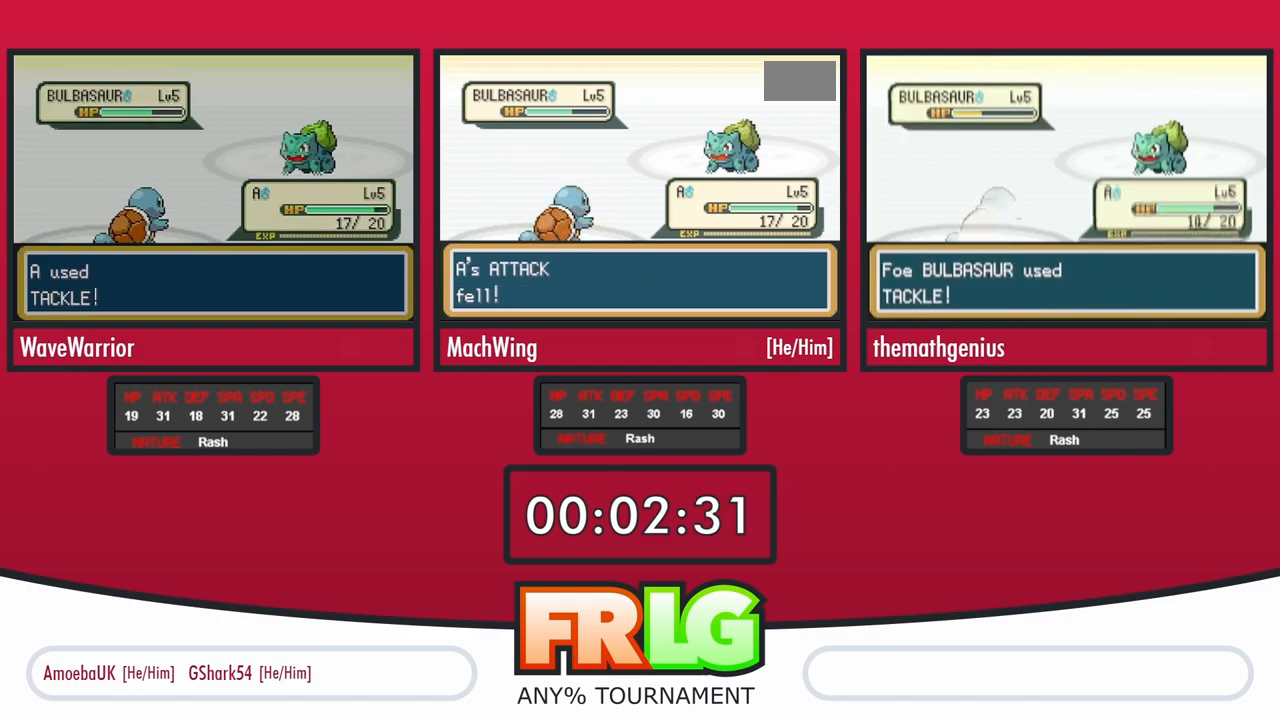
{"buttons": ["A", "L1"], "events": [[117, "A", "down"], [167, "A", "up"], [217, "A", "down"], [283, "A", "up"], [350, "A", "down"], [400, "A", "up"], [467, "A", "down"], [500, "L1", "down"]]}
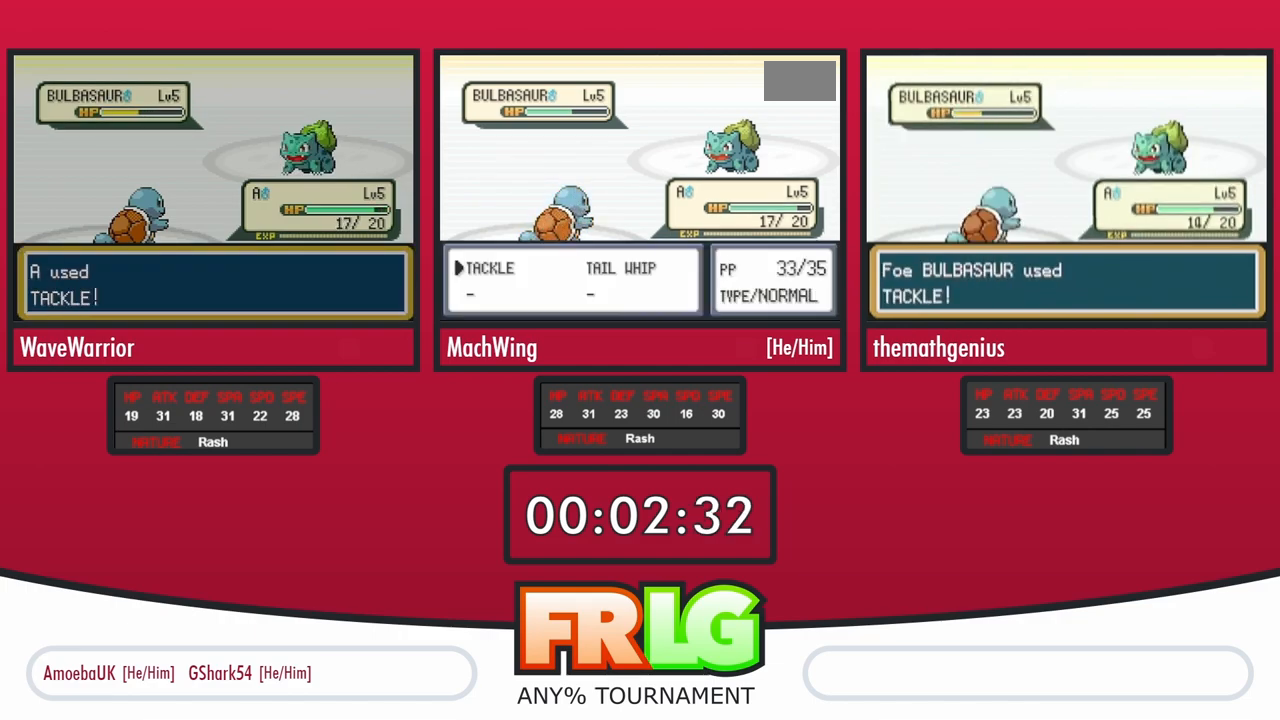
{"buttons": [], "events": [[17, "A", "up"], [67, "A", "down"], [283, "A", "up"], [300, "L1", "up"], [333, "A", "down"], [433, "A", "up"]]}
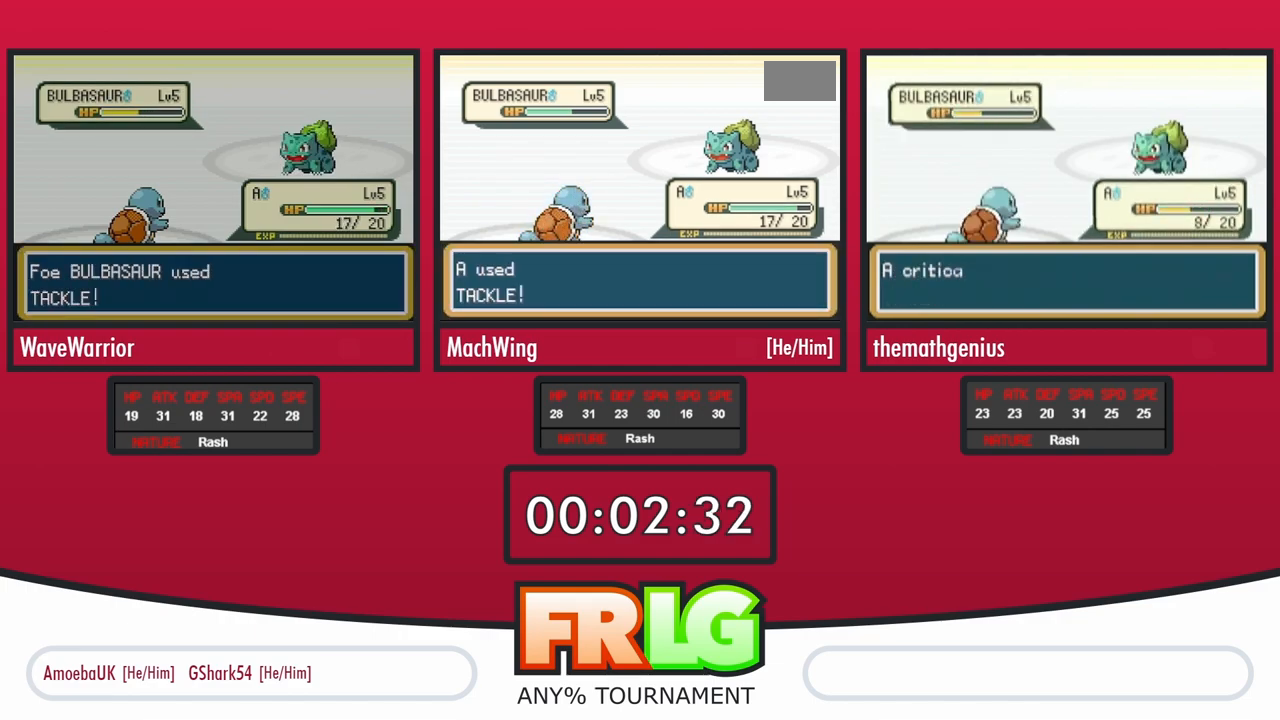
{"buttons": [], "events": []}